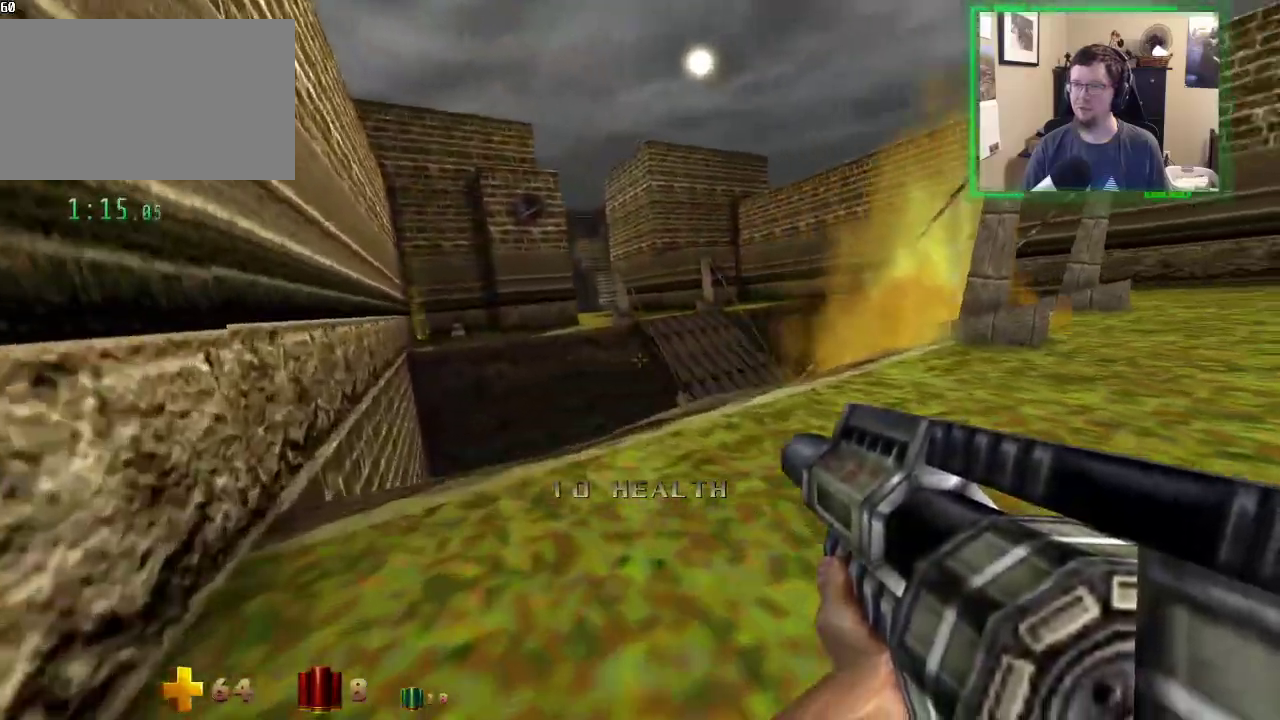
Gameplay with keyboard and mouse; each line is a JSON object with the keys and mouse buttons held at the frame after it. "events" lists presses ("down") and releases ("up") of "1", "2", "3", "4", "5", "a", "alt", "c", "caps_lock", "ctrl", "d", "e", "f", "g", "q", "r", "s", "shift", "space", "t", "tab", "v", "w", "x", "z", "mouse_left", "mouse_wheel" and "mouse_right" between this image and that frame as [ms after this image, input, new state], when the widget could be followed in between. "mouse_left", "mouse_wheel", "mouse_right" = the "left", "wheel", "right" buttons of the "mouse" list. No other keys are recorded. "wheel" means that the mouse wheel is clicked or scrolled. Not read: mouse_move.
{"keys": ["w"], "mouse": [], "events": [[83, "a", "up"]]}
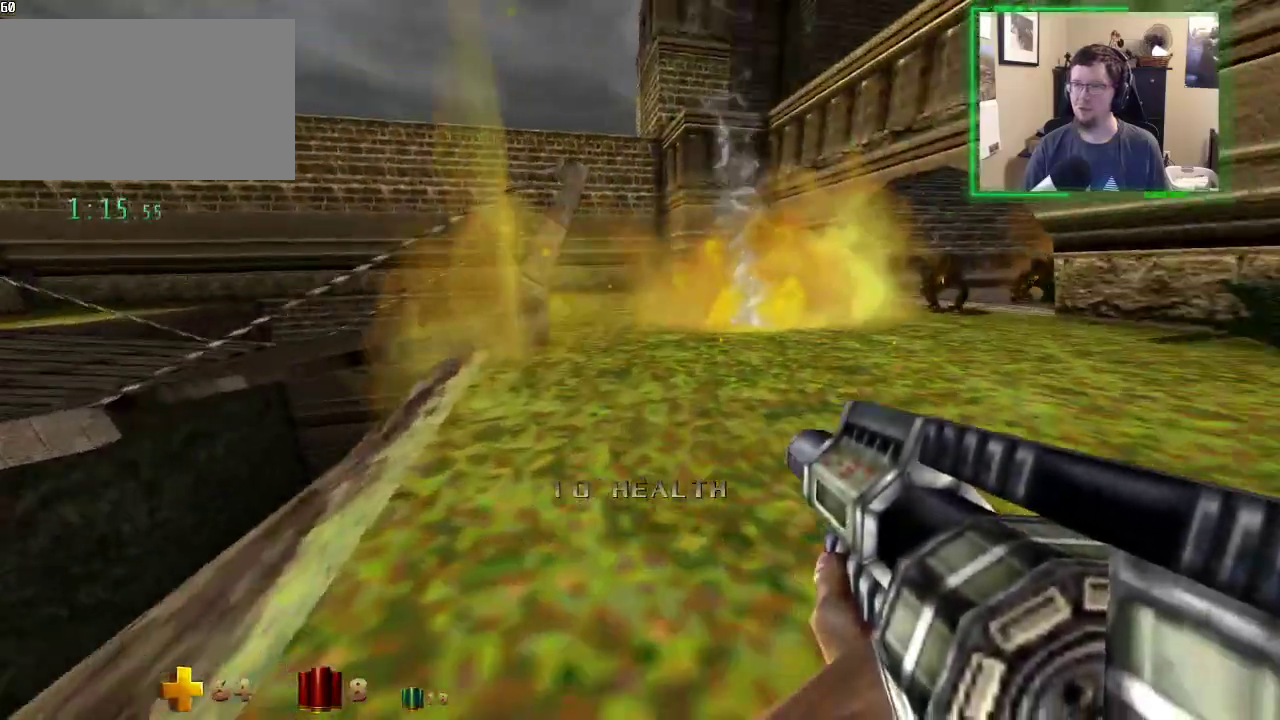
{"keys": ["a", "w"], "mouse": [], "events": [[150, "a", "down"]]}
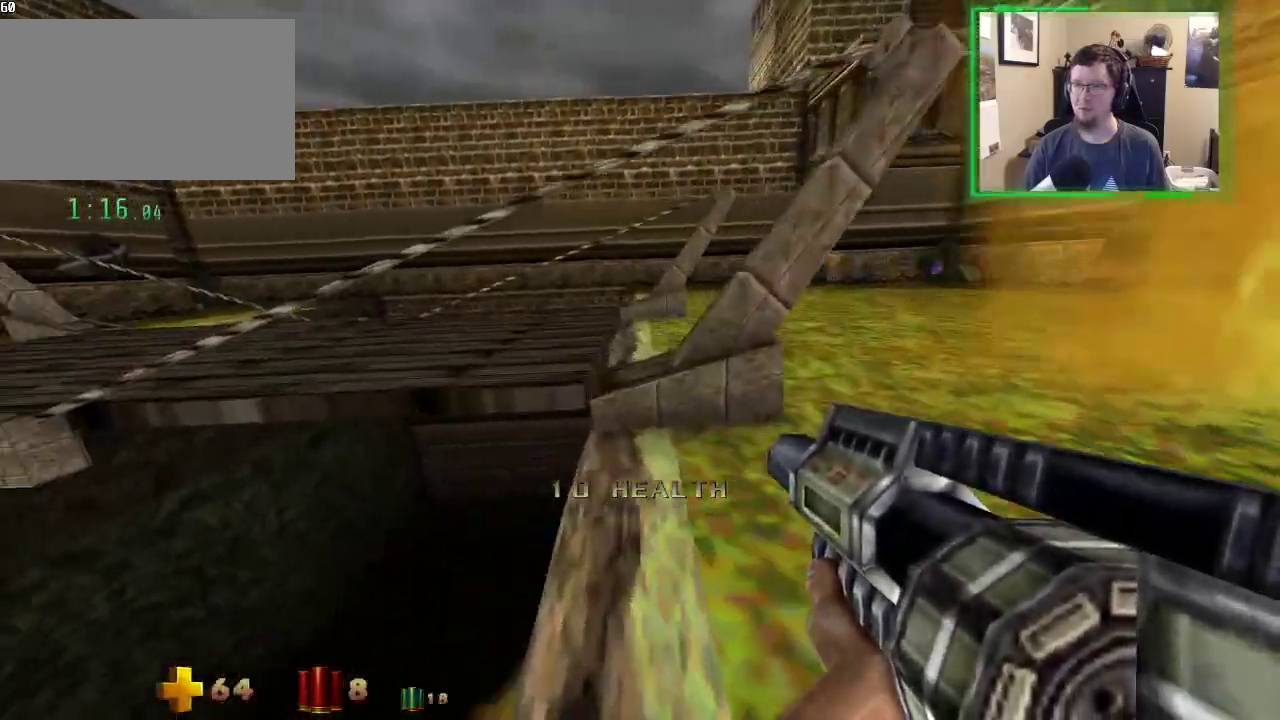
{"keys": ["a", "space", "w"], "mouse": [], "events": [[67, "space", "down"]]}
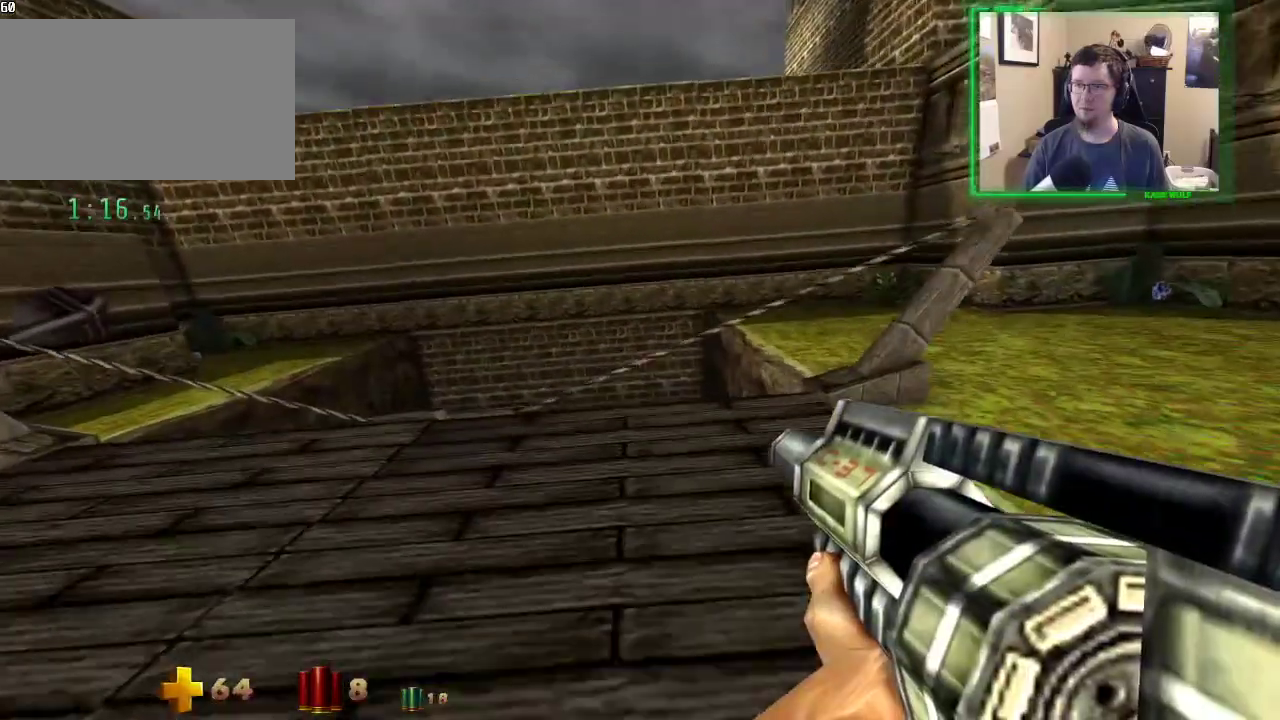
{"keys": ["a", "w"], "mouse": [], "events": [[33, "space", "up"]]}
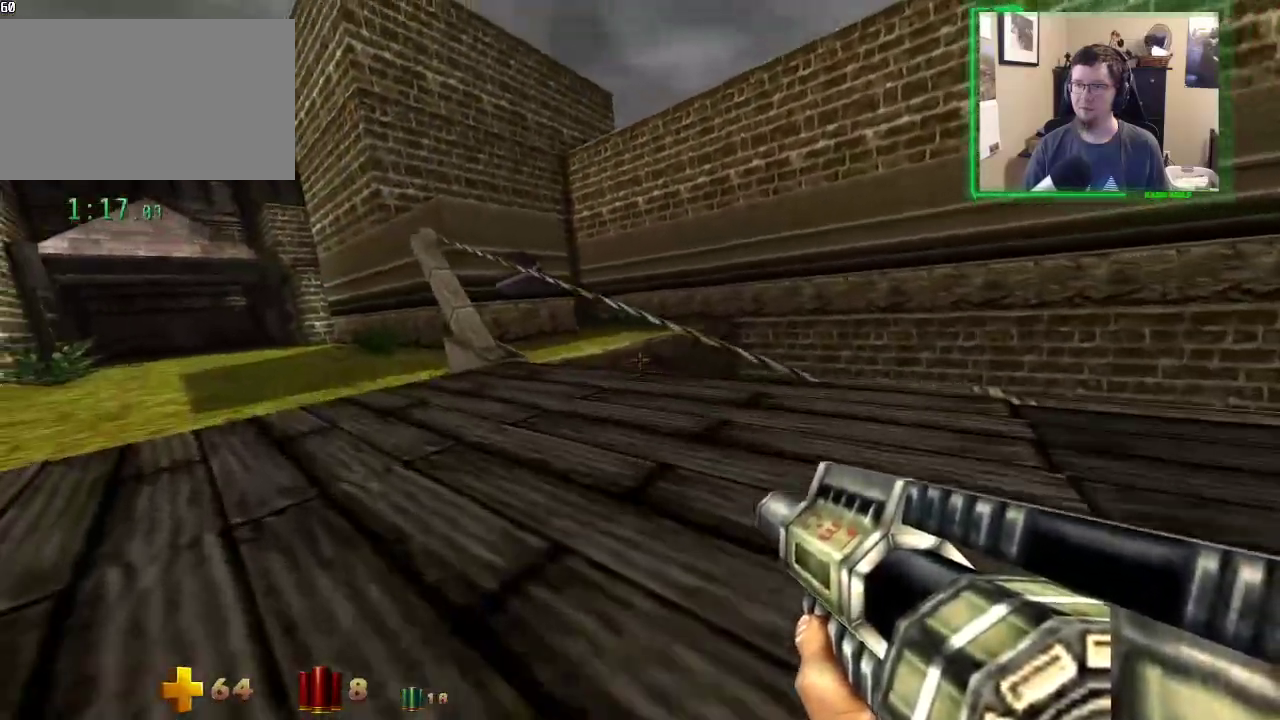
{"keys": ["a", "w"], "mouse": [], "events": []}
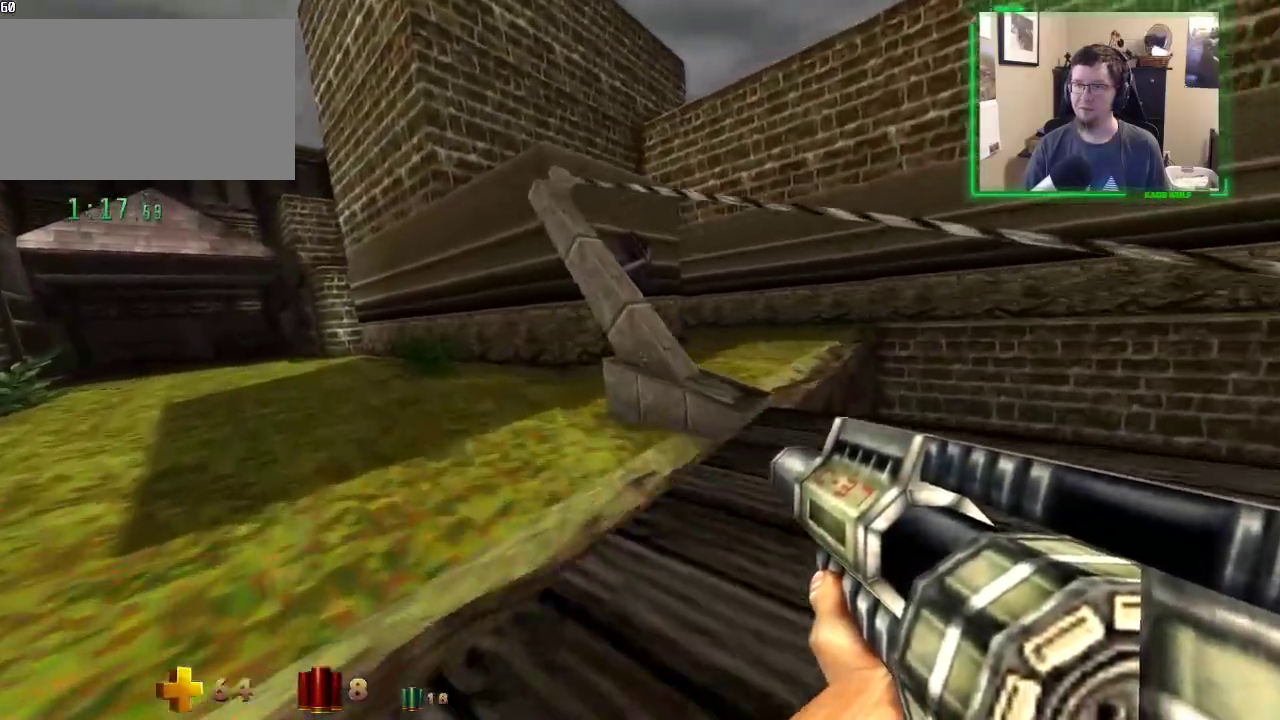
{"keys": ["a", "w"], "mouse": [], "events": []}
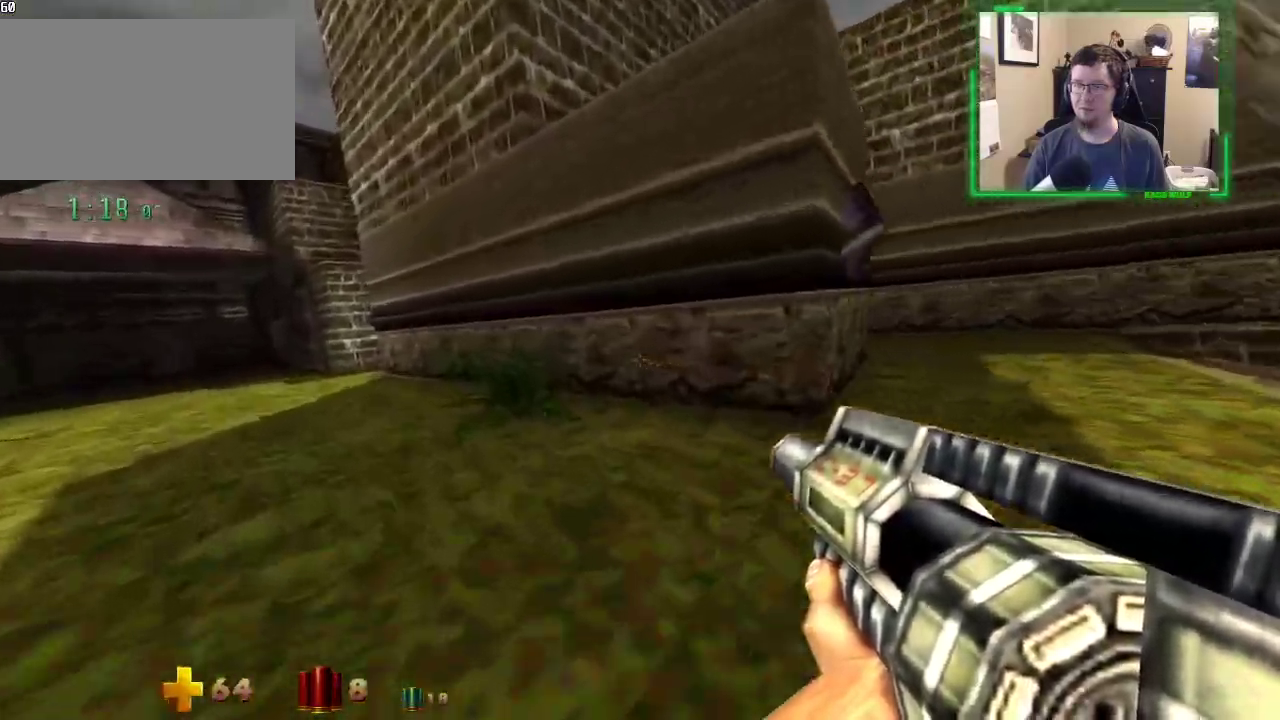
{"keys": ["a", "w"], "mouse": [], "events": []}
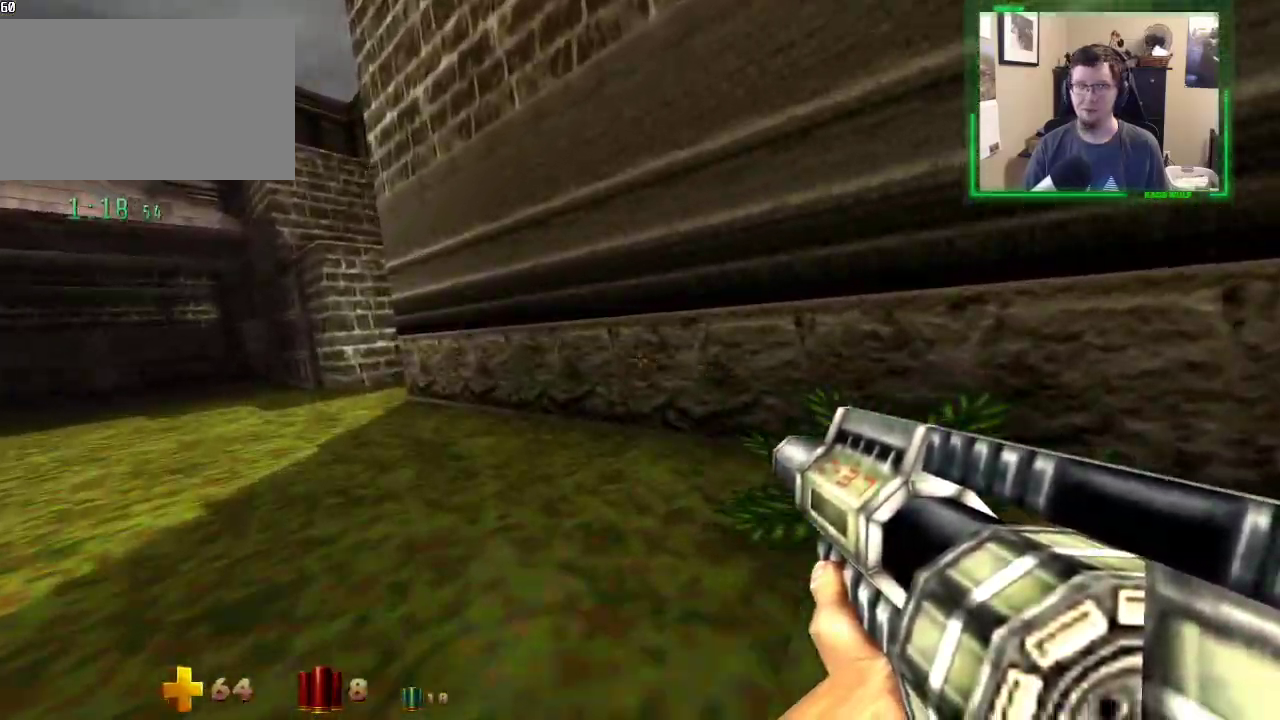
{"keys": ["a", "w"], "mouse": [], "events": []}
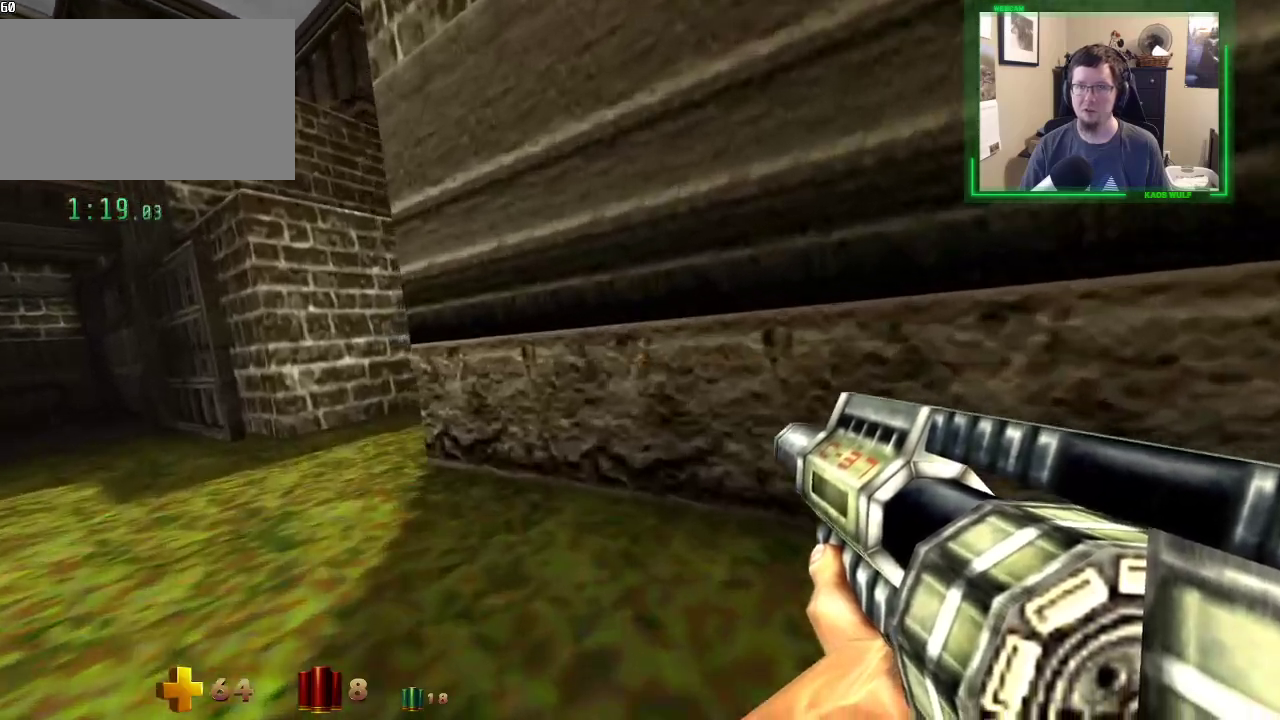
{"keys": ["a", "w"], "mouse": [], "events": []}
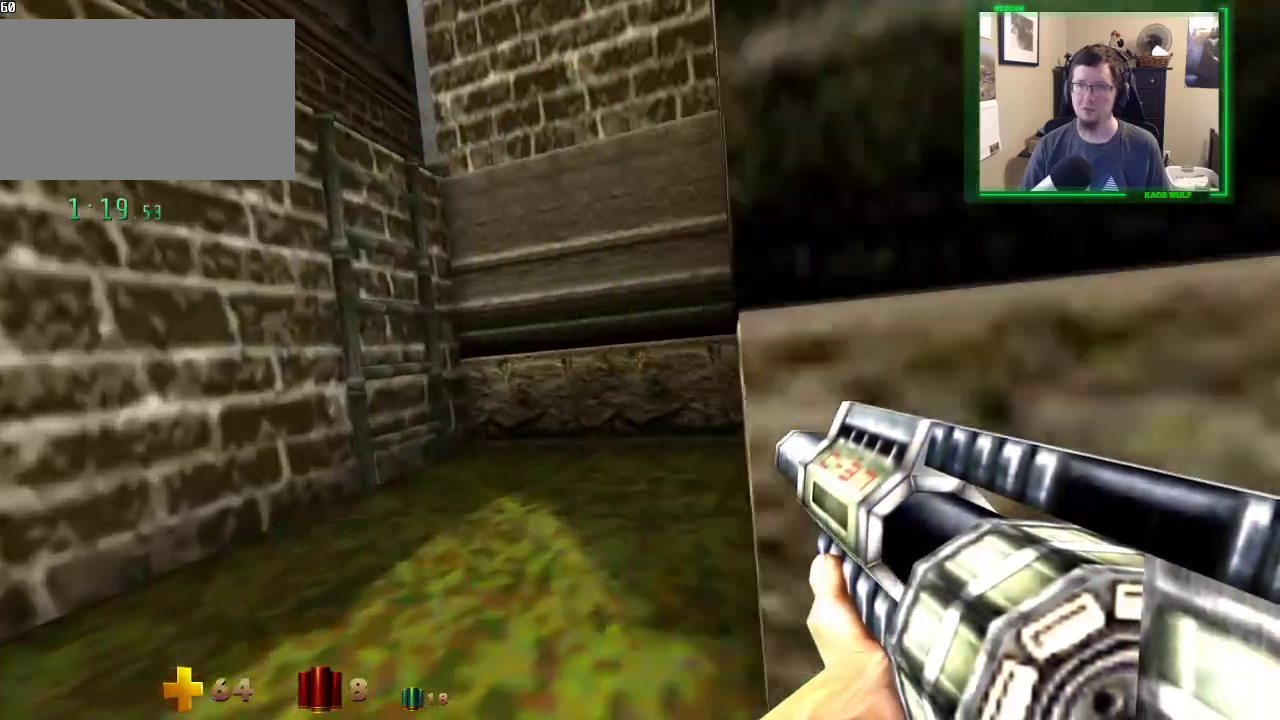
{"keys": ["space", "w"], "mouse": [], "events": [[317, "a", "up"], [367, "space", "down"]]}
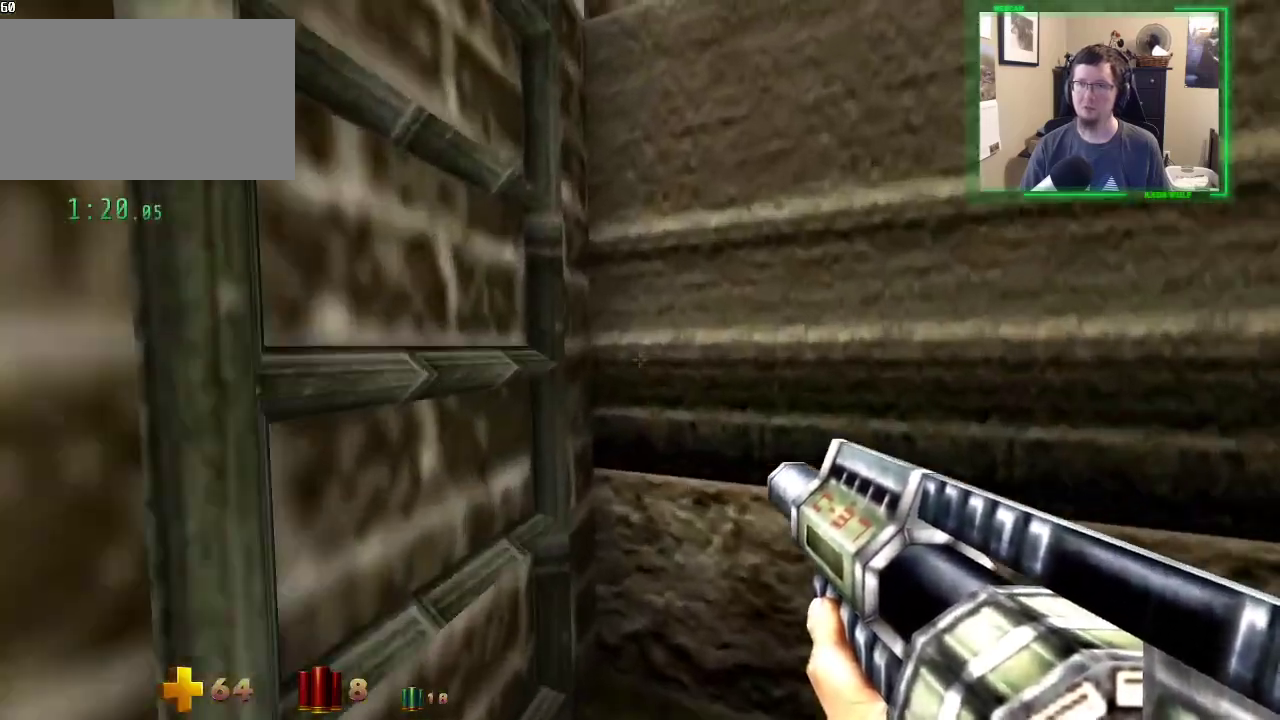
{"keys": ["w"], "mouse": [], "events": [[150, "space", "up"]]}
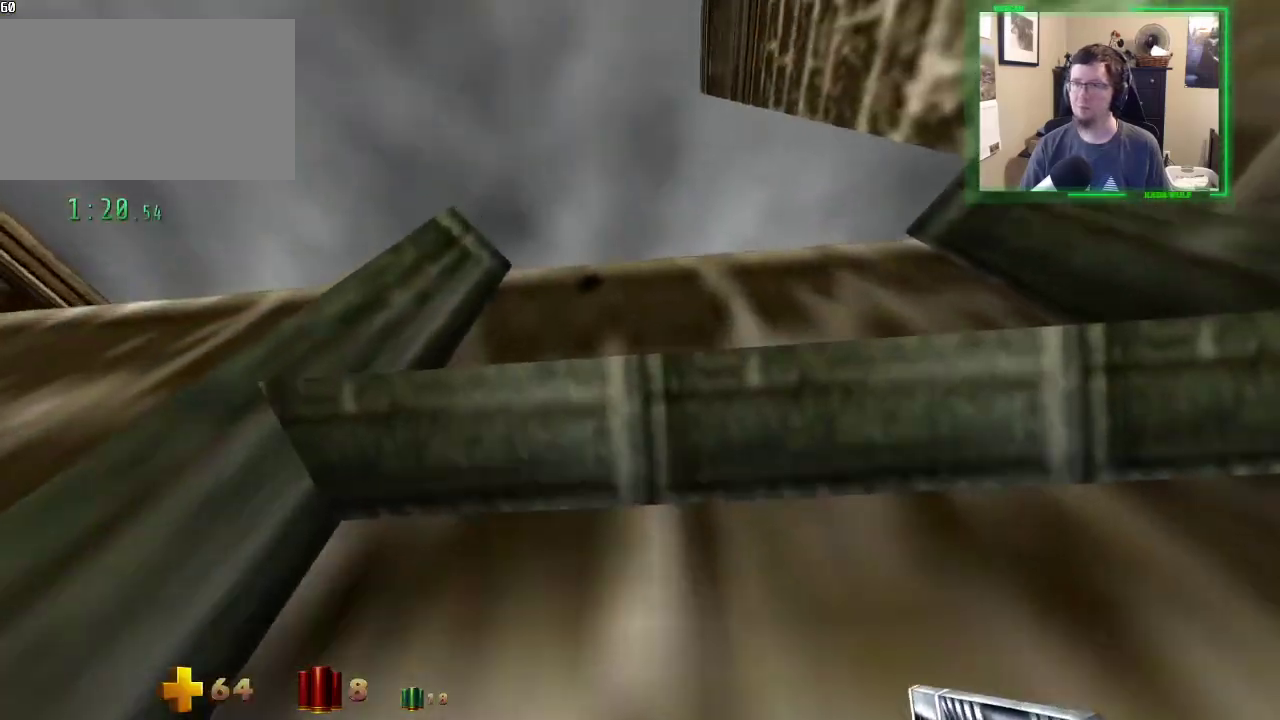
{"keys": ["w"], "mouse": [], "events": []}
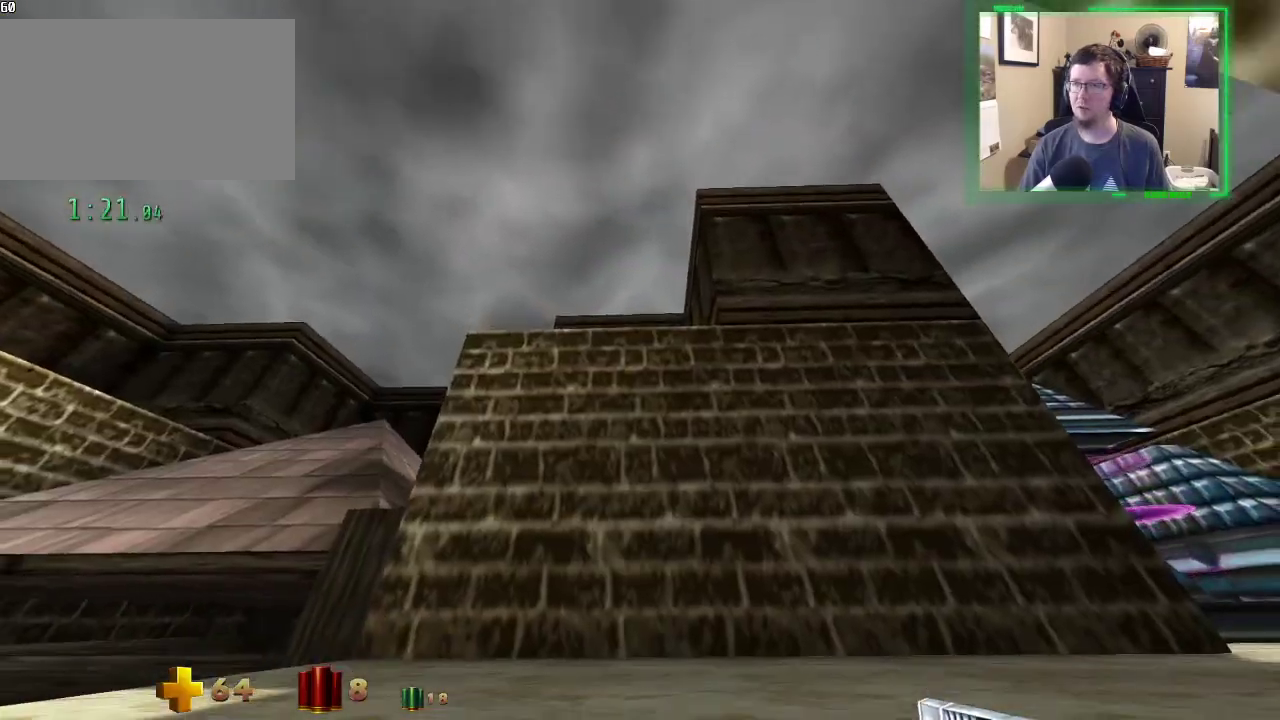
{"keys": ["a", "w"], "mouse": [], "events": [[417, "a", "down"]]}
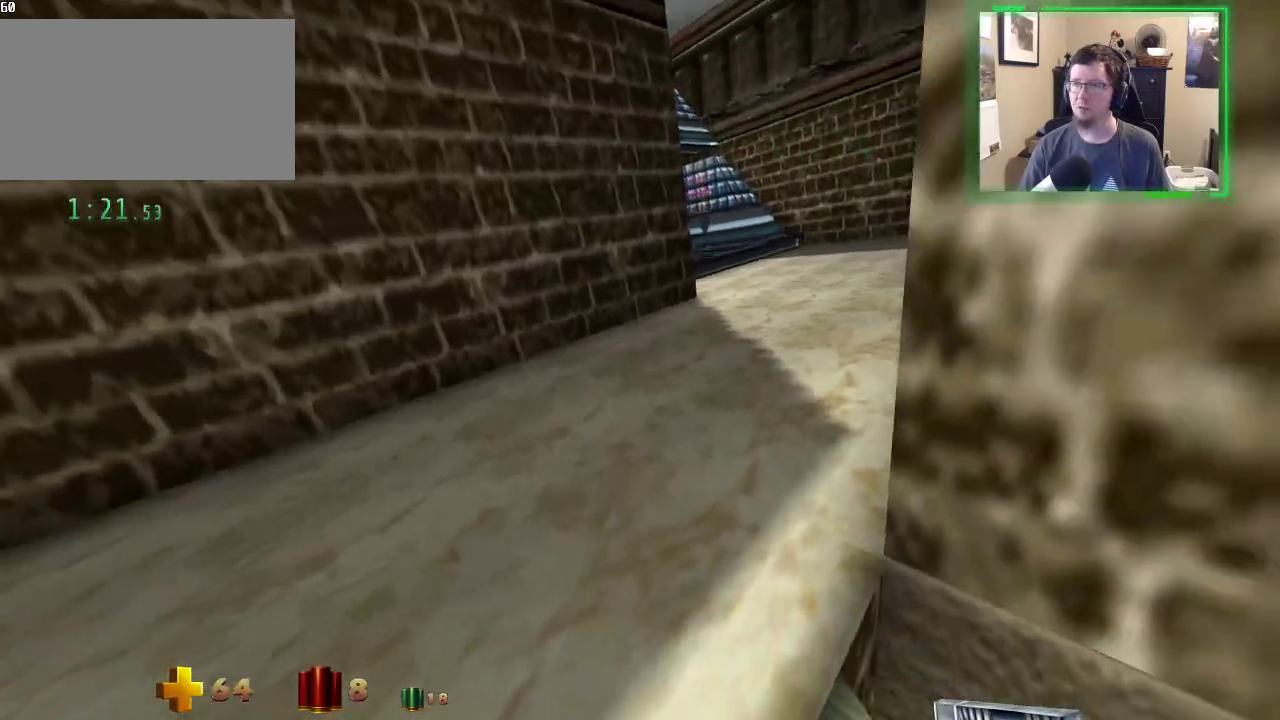
{"keys": ["a", "w"], "mouse": [], "events": []}
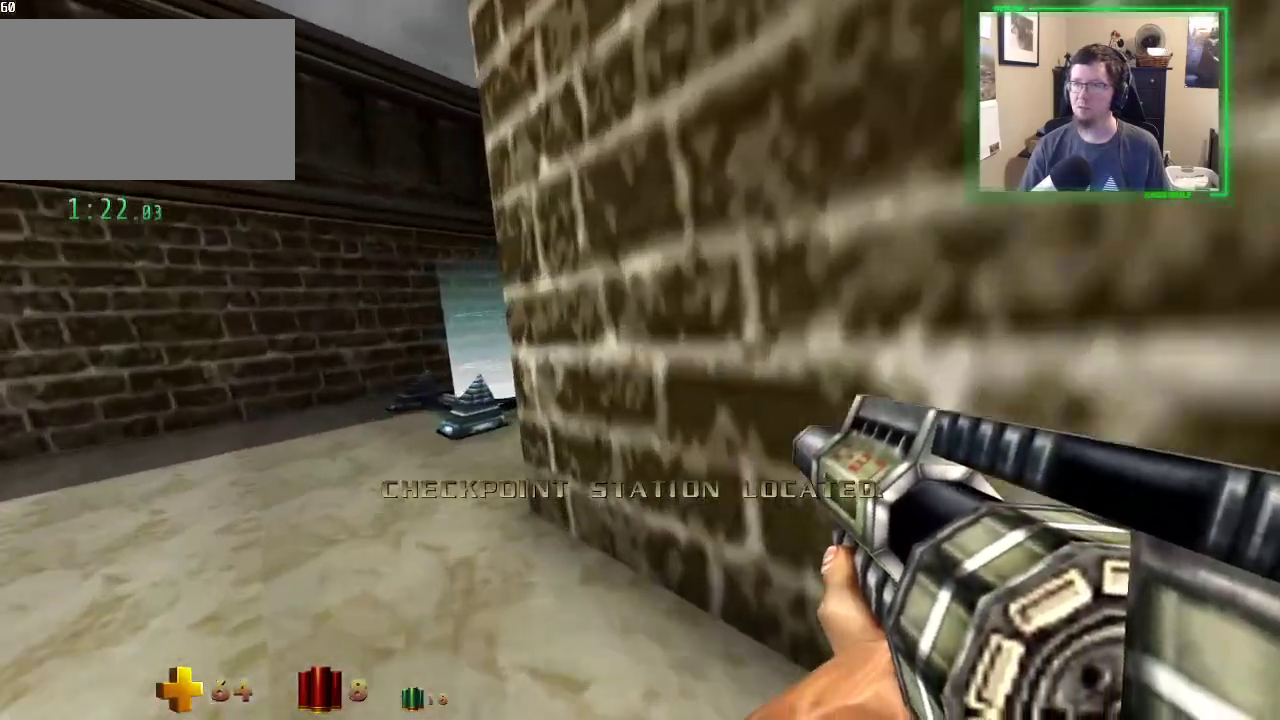
{"keys": ["a", "w"], "mouse": [], "events": []}
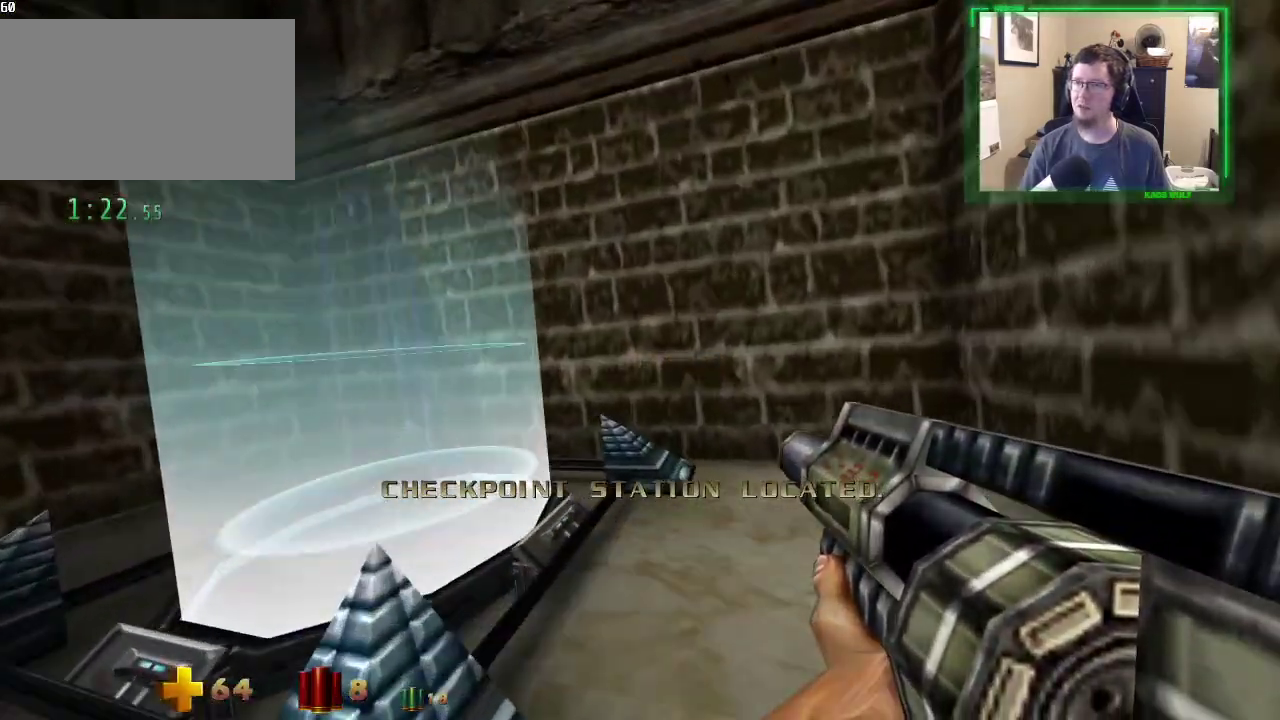
{"keys": ["w"], "mouse": [], "events": [[367, "a", "up"]]}
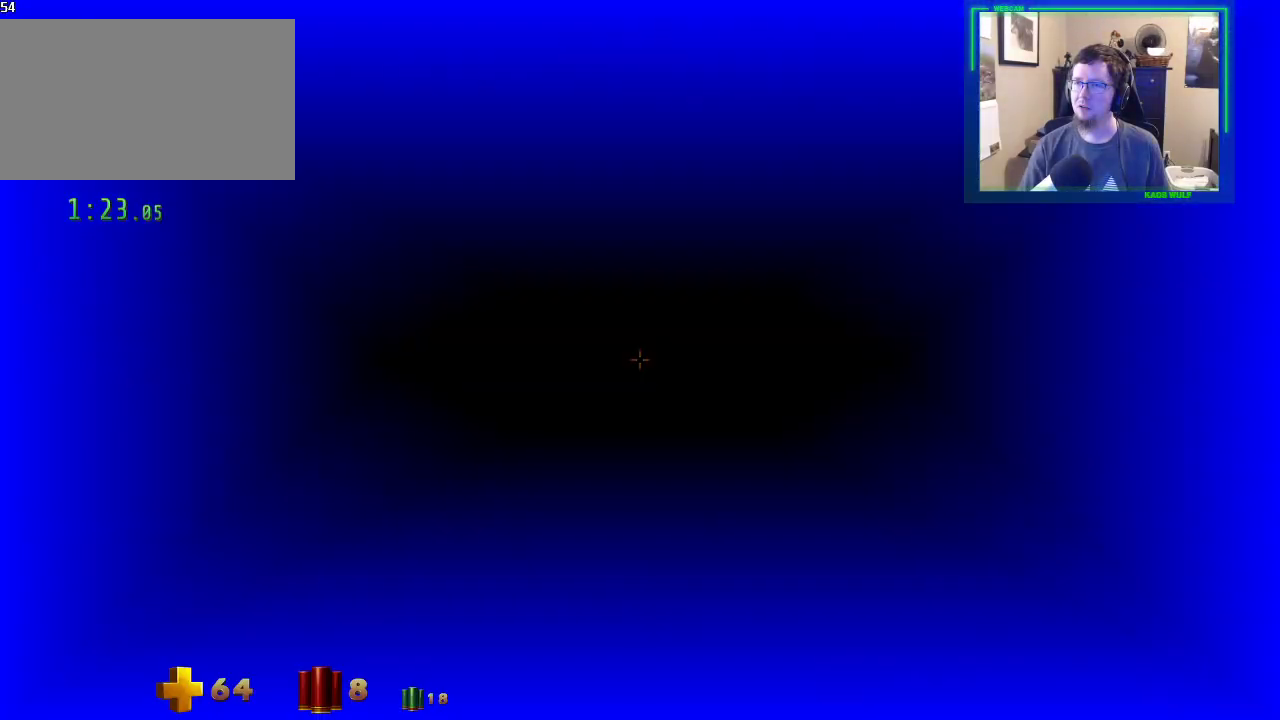
{"keys": ["w"], "mouse": [], "events": [[200, "a", "down"], [383, "a", "up"]]}
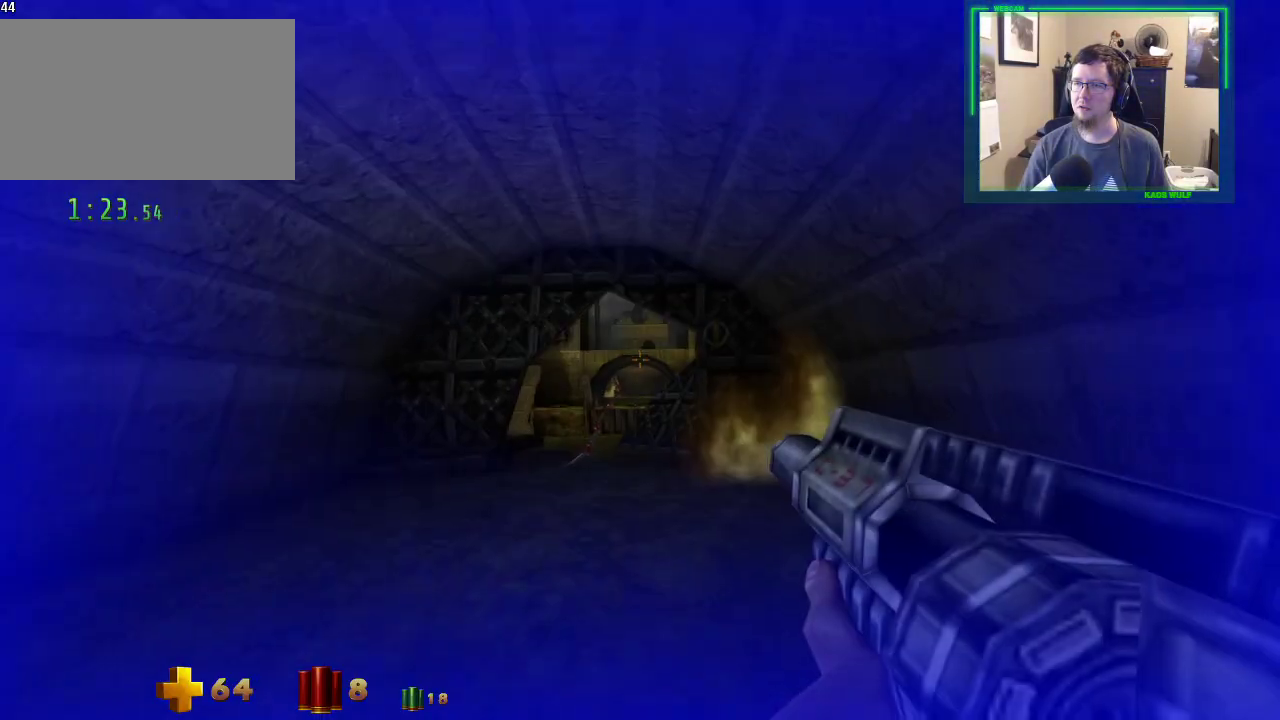
{"keys": ["w"], "mouse": [], "events": [[300, "mouse_left", "down"], [400, "mouse_left", "up"]]}
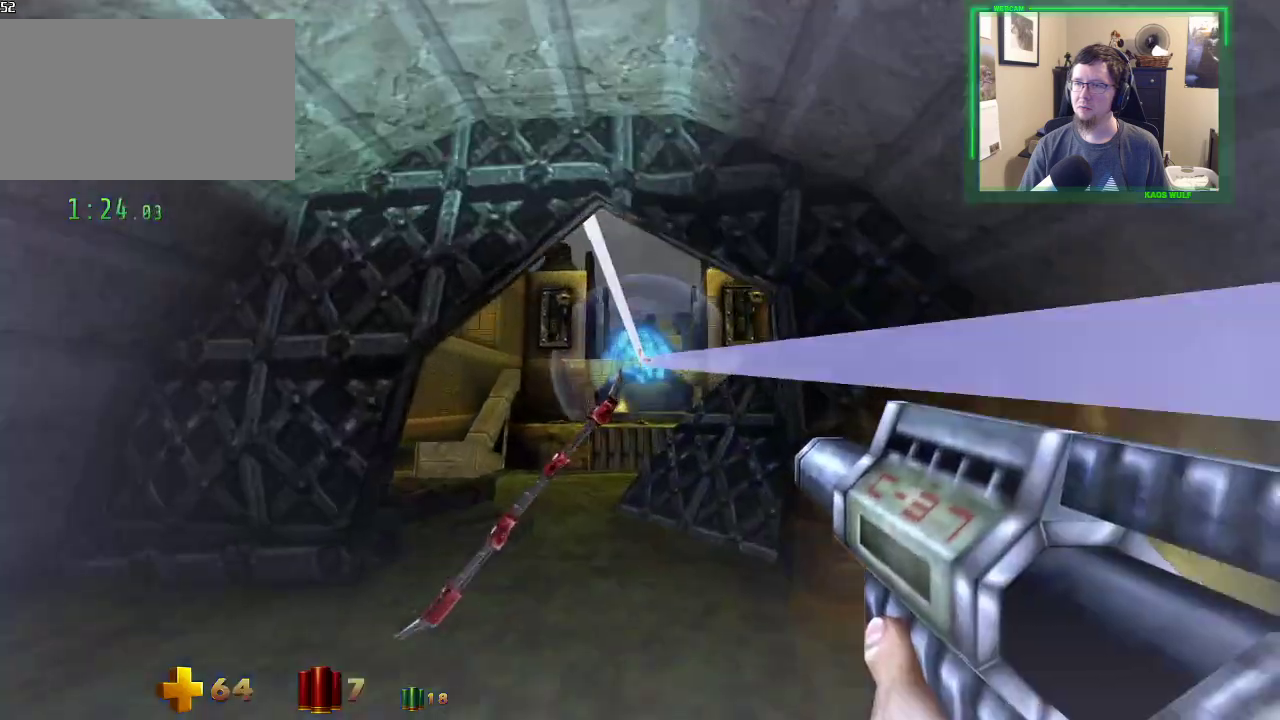
{"keys": ["d", "w"], "mouse": [], "events": [[183, "2", "down"], [267, "2", "up"], [367, "d", "down"]]}
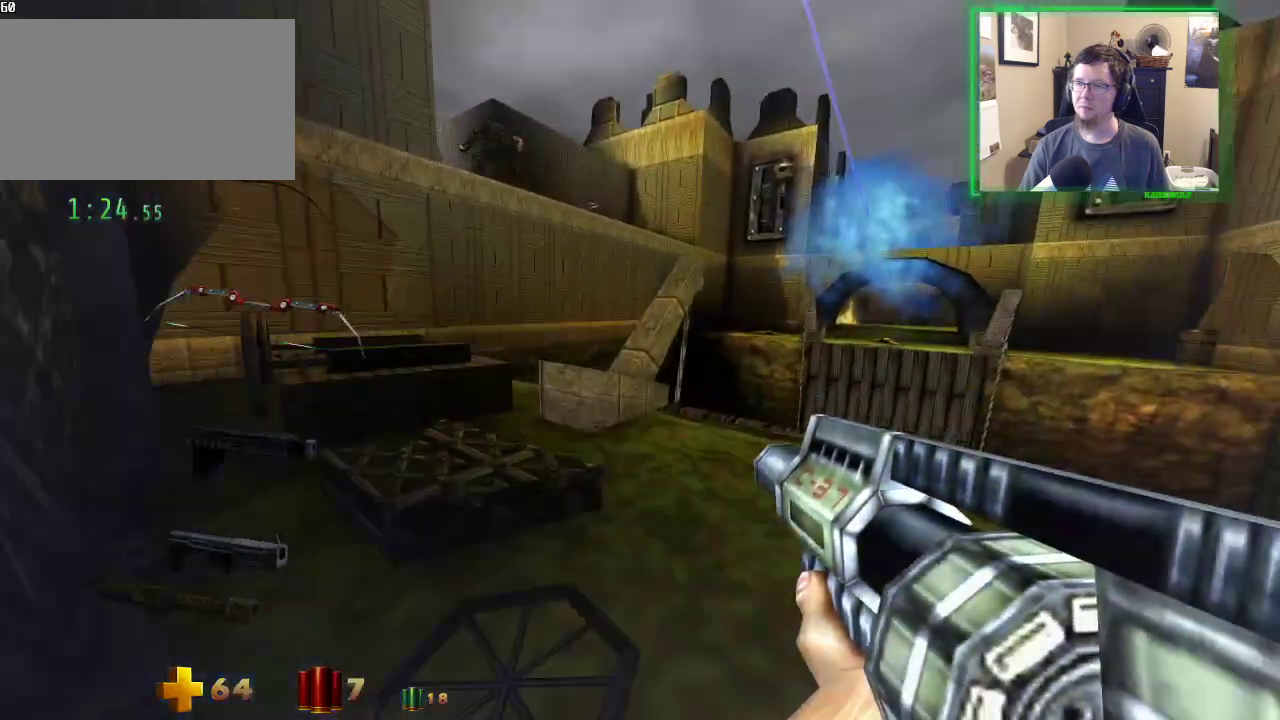
{"keys": ["d", "space", "w"], "mouse": [], "events": [[467, "space", "down"]]}
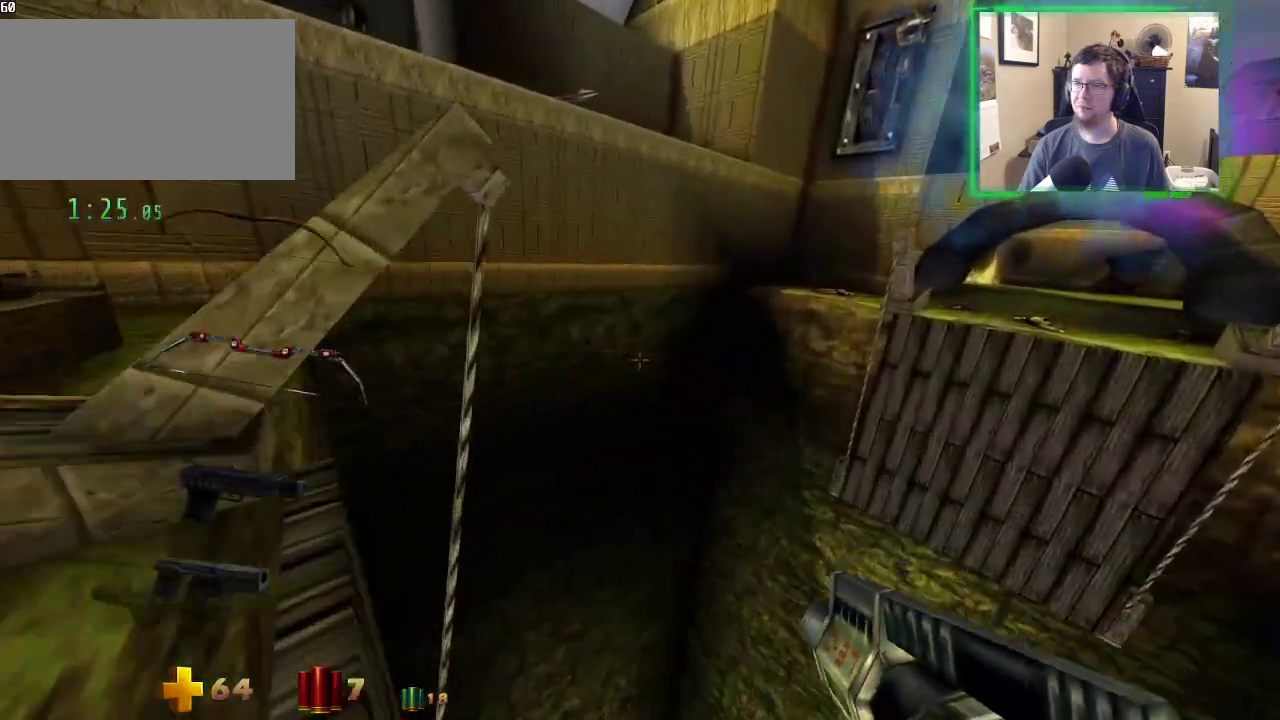
{"keys": ["d", "w"], "mouse": [], "events": [[117, "space", "up"]]}
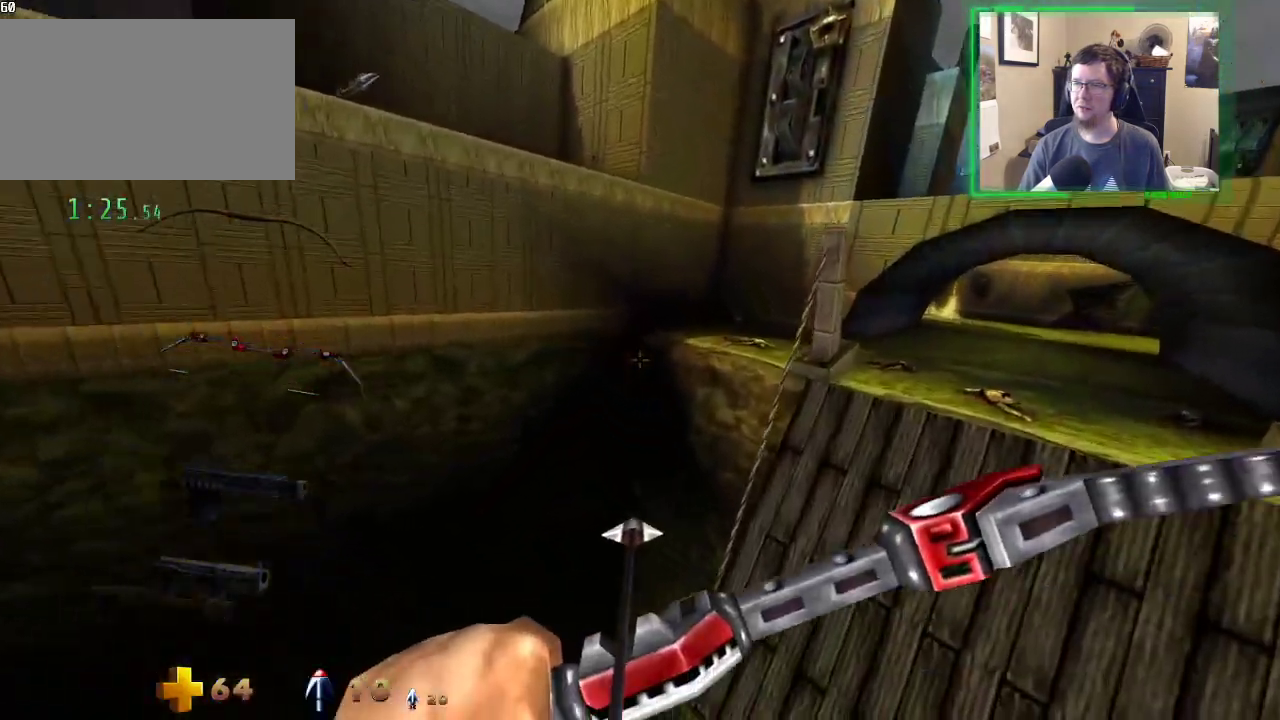
{"keys": ["d", "w"], "mouse": [], "events": [[217, "space", "down"], [367, "space", "up"]]}
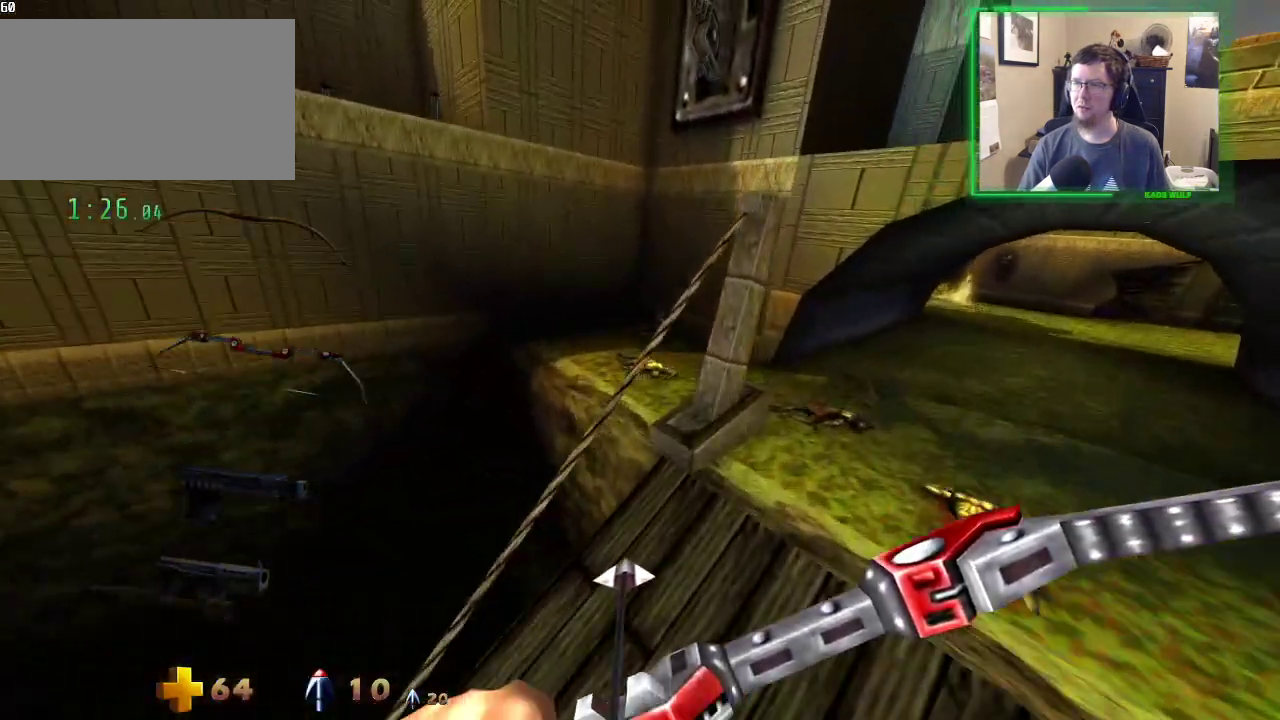
{"keys": ["d", "w"], "mouse": [], "events": []}
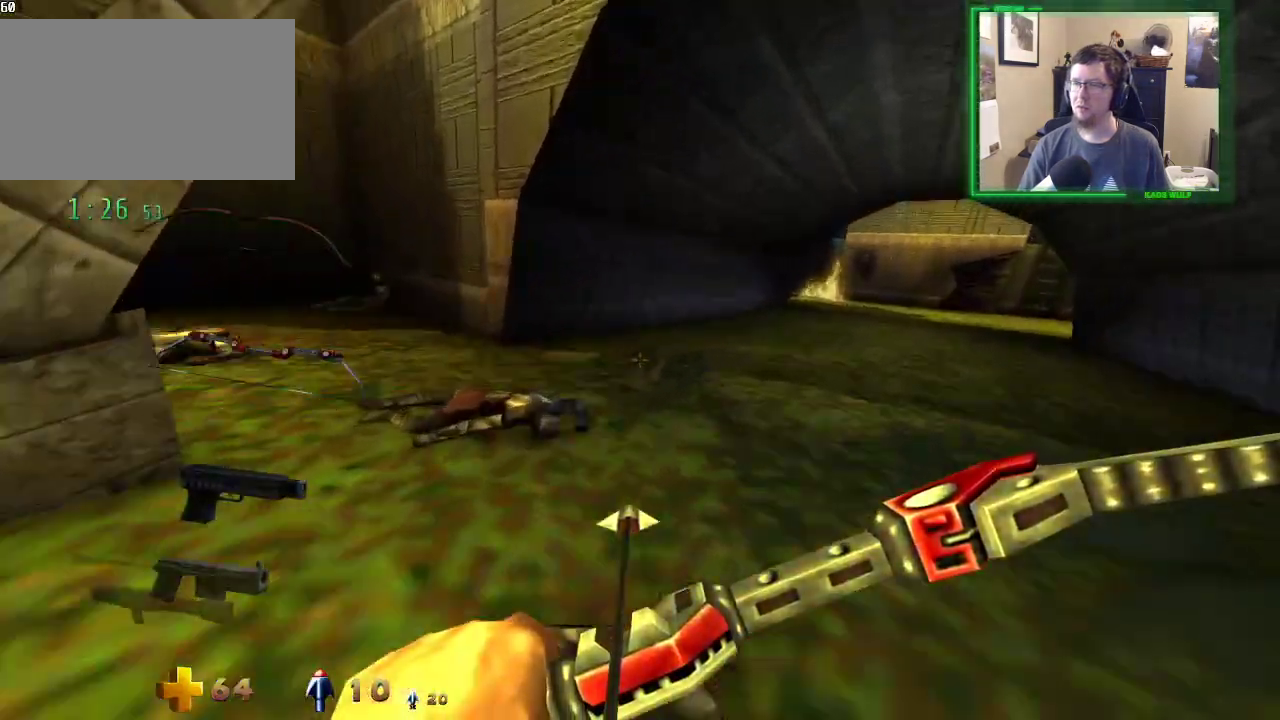
{"keys": ["d", "w"], "mouse": [], "events": []}
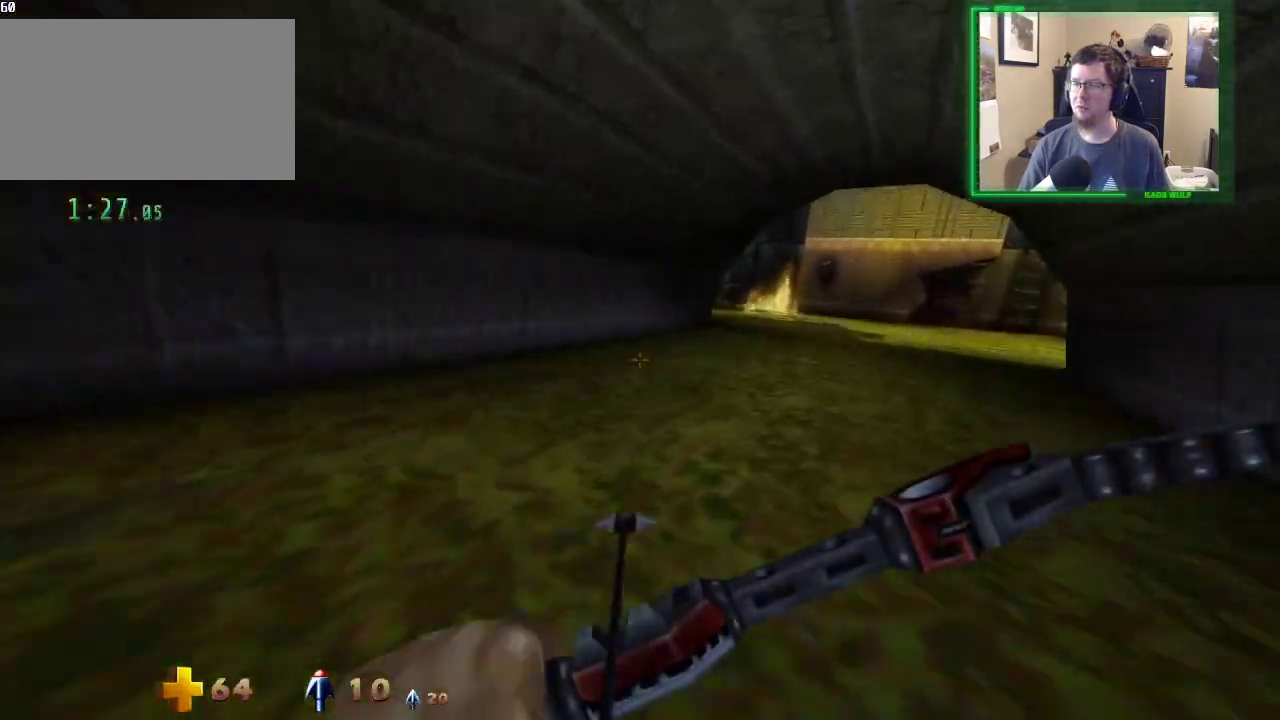
{"keys": ["d", "w"], "mouse": [], "events": []}
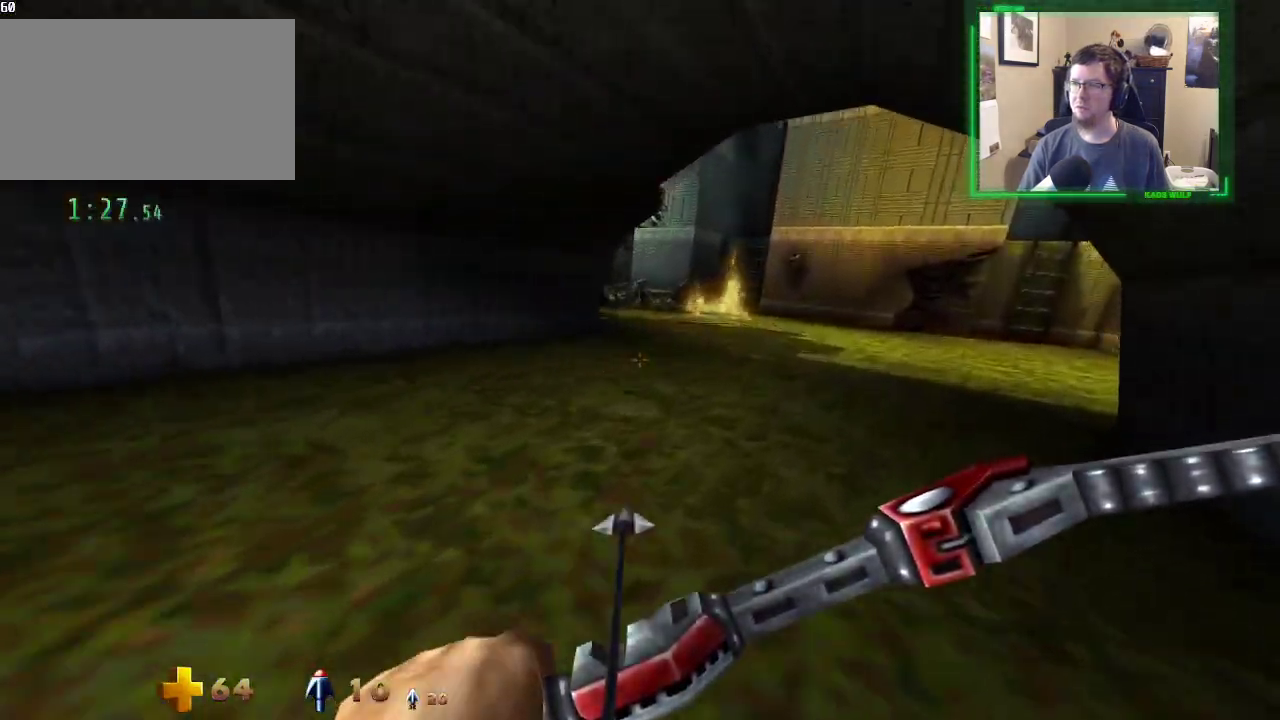
{"keys": ["d", "w"], "mouse": [], "events": []}
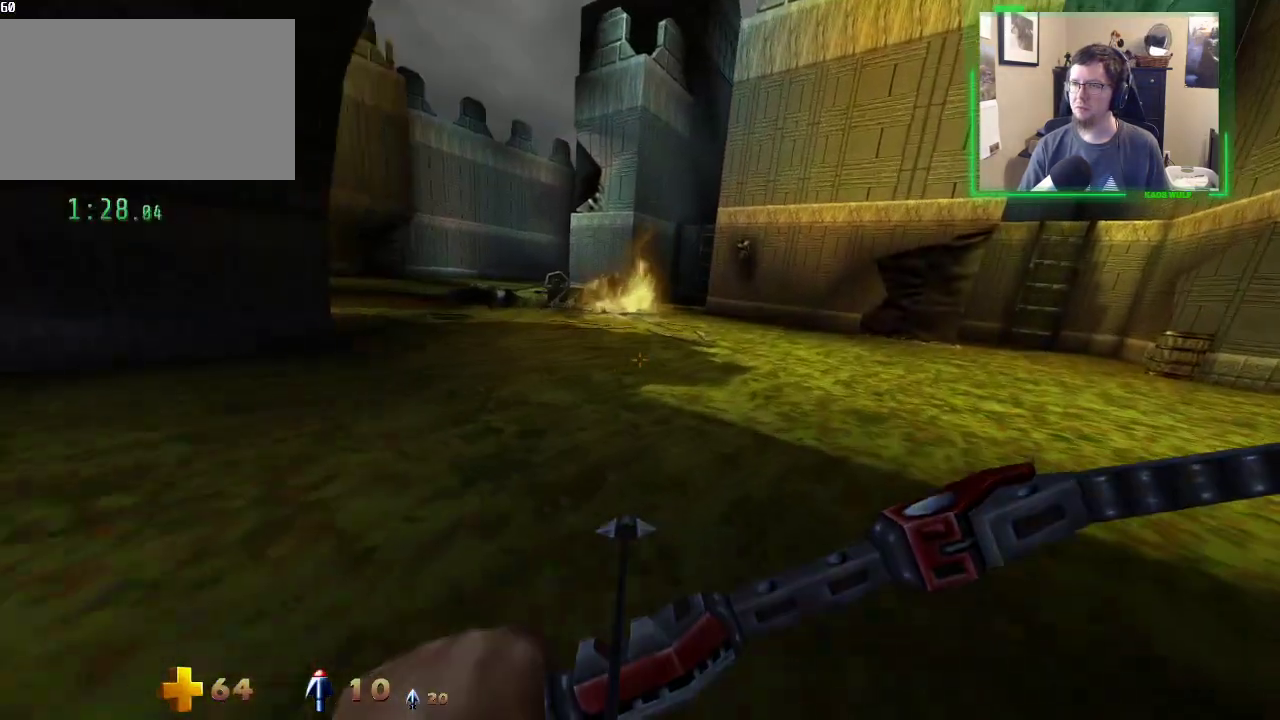
{"keys": ["d", "w"], "mouse": [], "events": []}
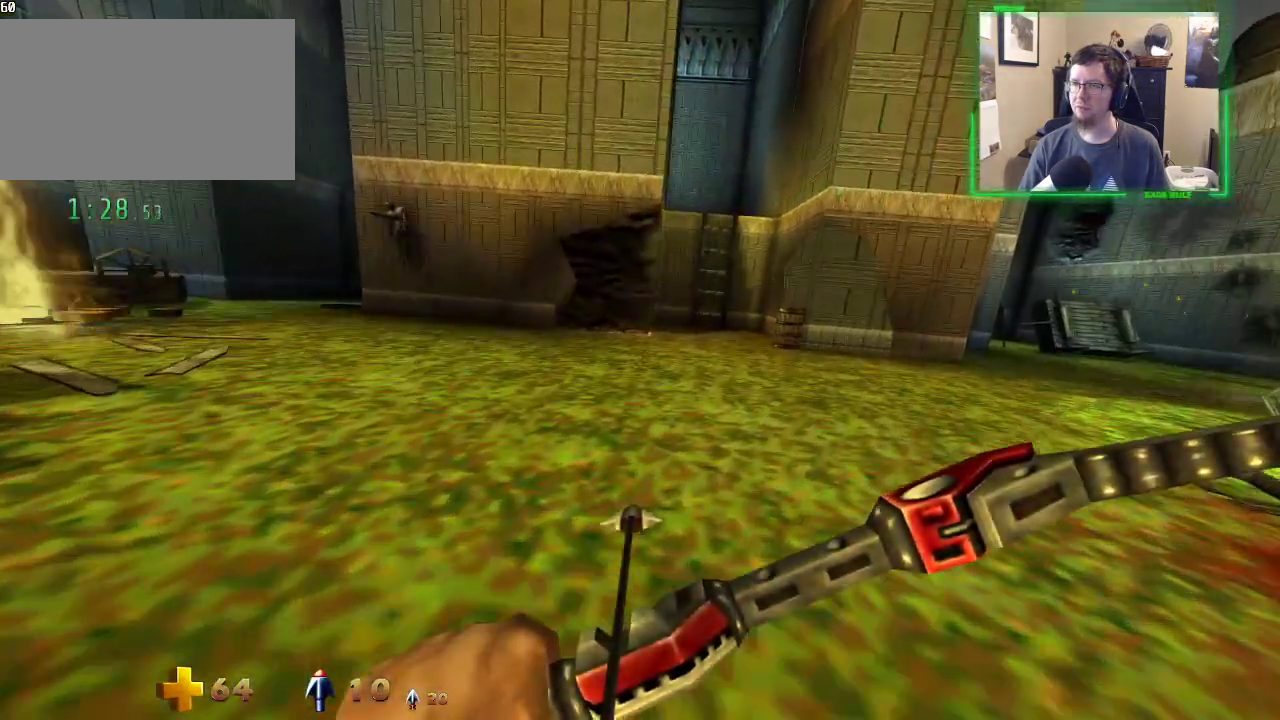
{"keys": ["d", "w"], "mouse": [], "events": []}
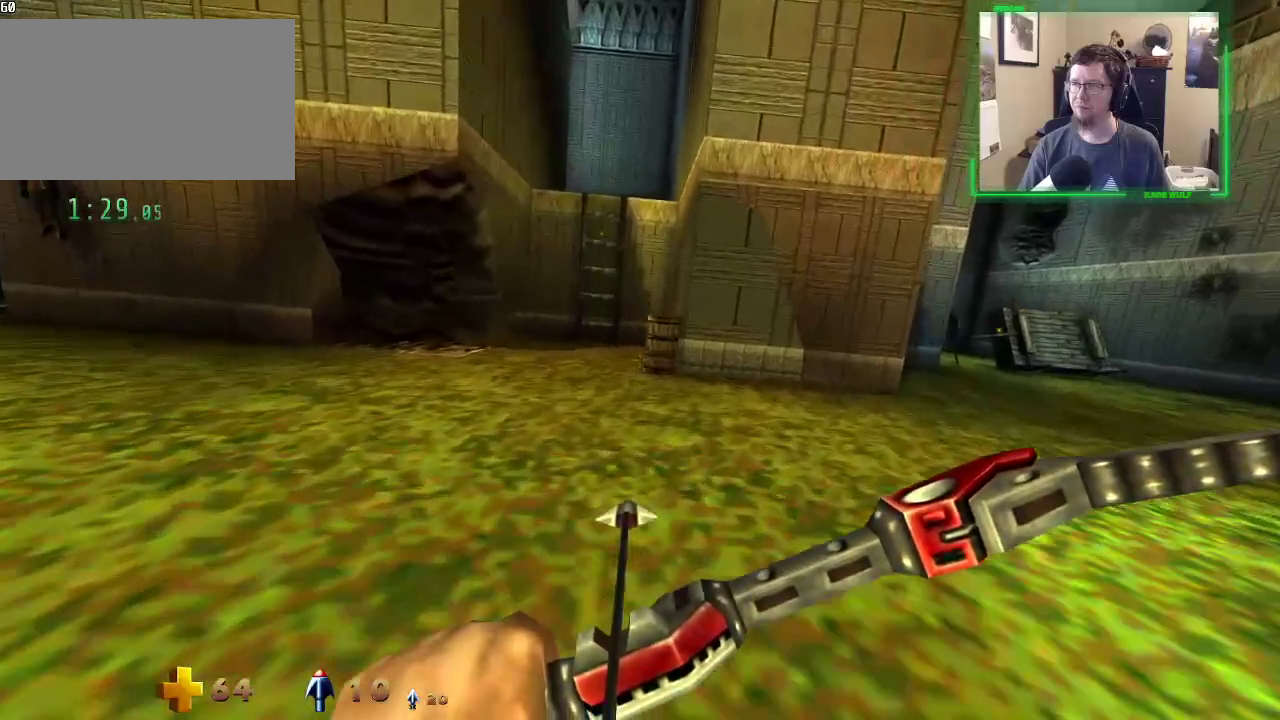
{"keys": ["d", "w"], "mouse": [], "events": []}
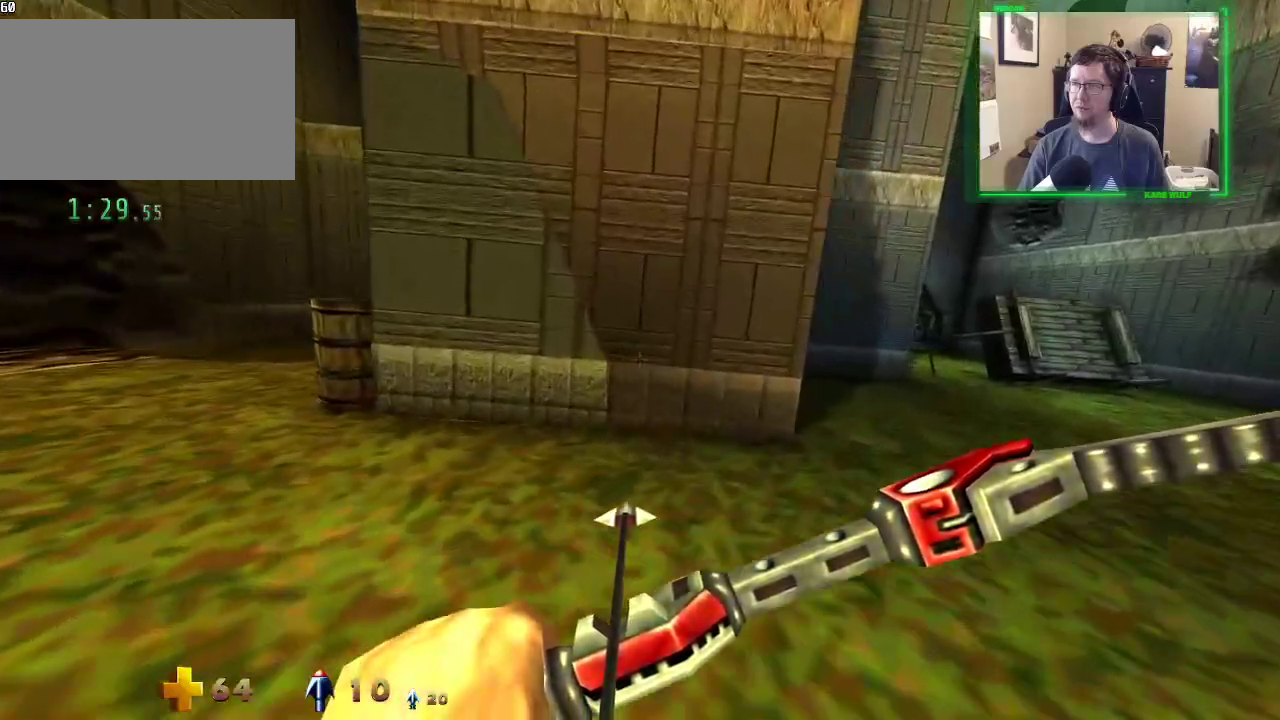
{"keys": ["d", "w"], "mouse": [], "events": []}
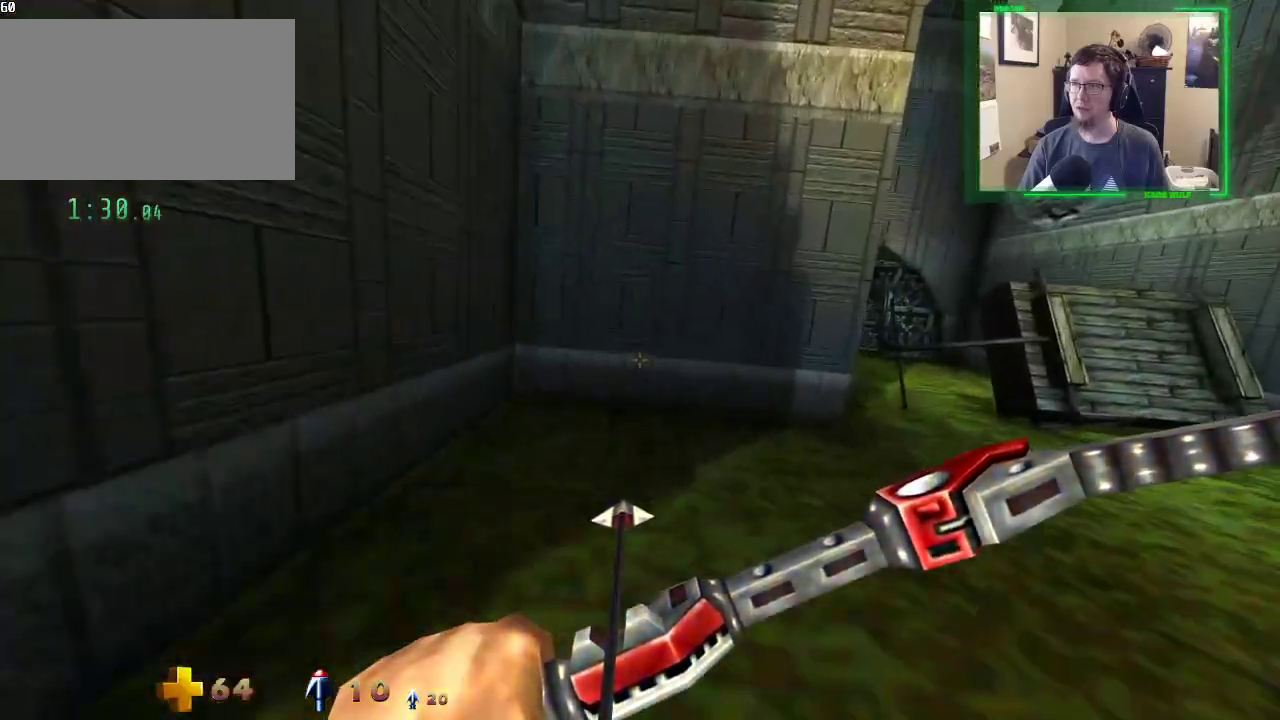
{"keys": ["d", "w"], "mouse": [], "events": []}